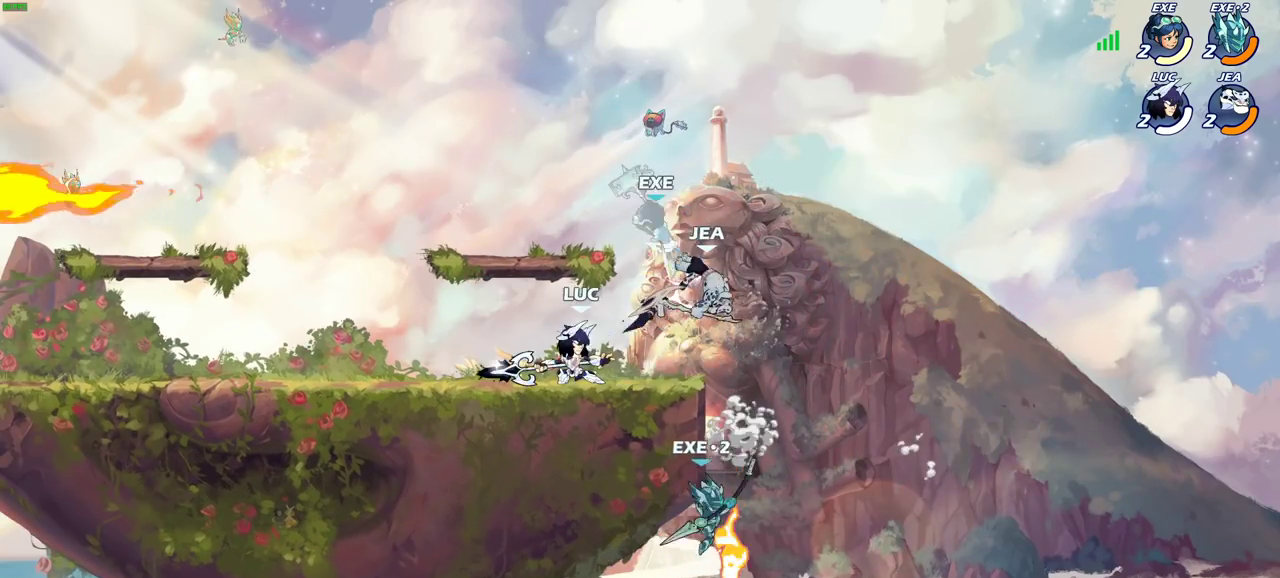
Gameplay with a controller (PlayStation layout); each line is a JSON object with the inputs held at the frame after it (dt_ms = milliseconds from this image to that frame). "events" lists button and stick changes between this image and that frame as [ms after this image, input, new state], when the widget could be followed in between. Not read: L1 R1.
{"dt_ms": 600, "buttons": [], "left_stick": "center", "right_stick": "center", "events": [[83, "CIRCLE", "up"], [100, "left_stick", "center"]]}
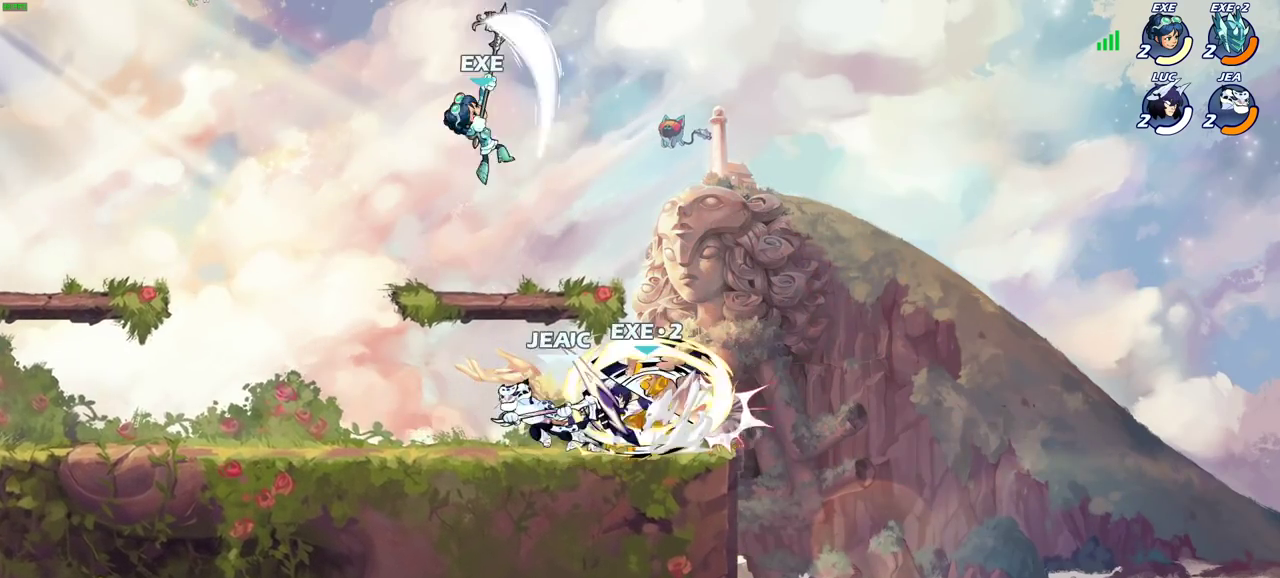
{"dt_ms": 300, "buttons": [], "left_stick": "center", "right_stick": "center", "events": []}
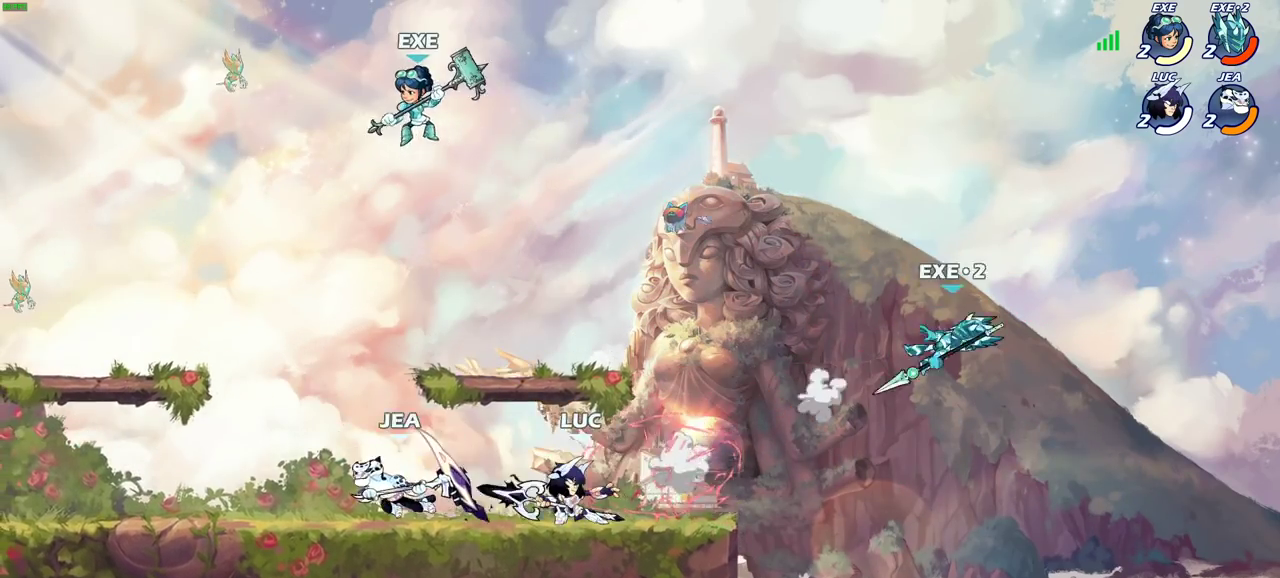
{"dt_ms": 300, "buttons": [], "left_stick": "center", "right_stick": "center", "events": []}
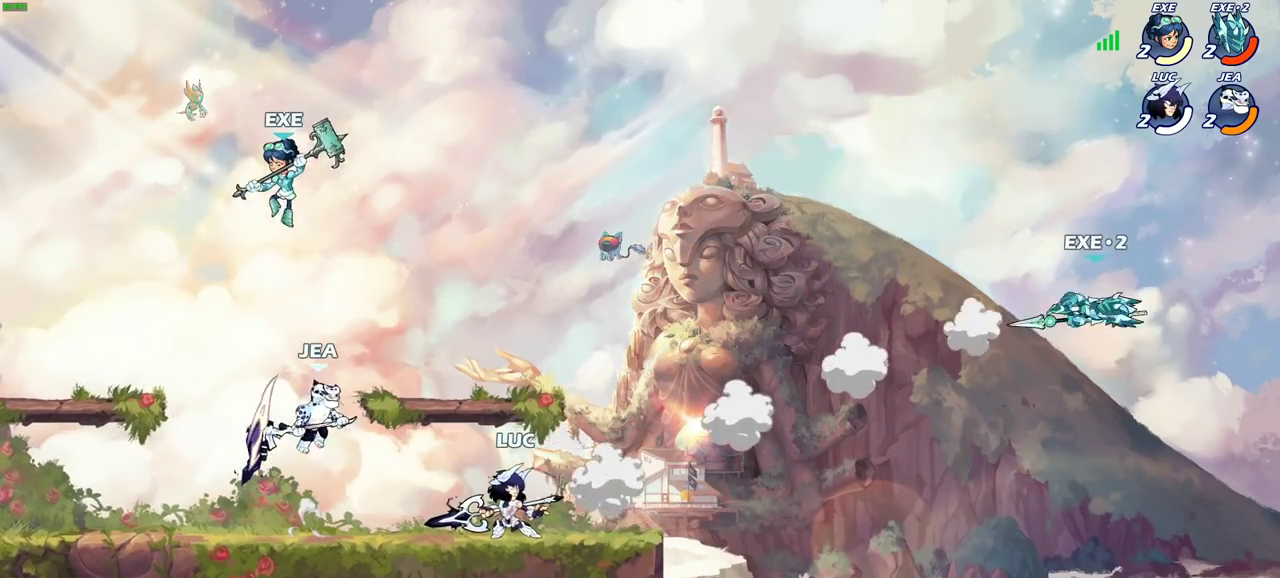
{"dt_ms": 800, "buttons": [], "left_stick": "center", "right_stick": "center", "events": [[17, "left_stick", "right"], [250, "left_stick", "up-right"], [267, "R2", "down"], [317, "CROSS", "down"], [450, "CROSS", "up"], [450, "R2", "up"], [483, "left_stick", "center"], [583, "CROSS", "down"], [733, "CROSS", "up"]]}
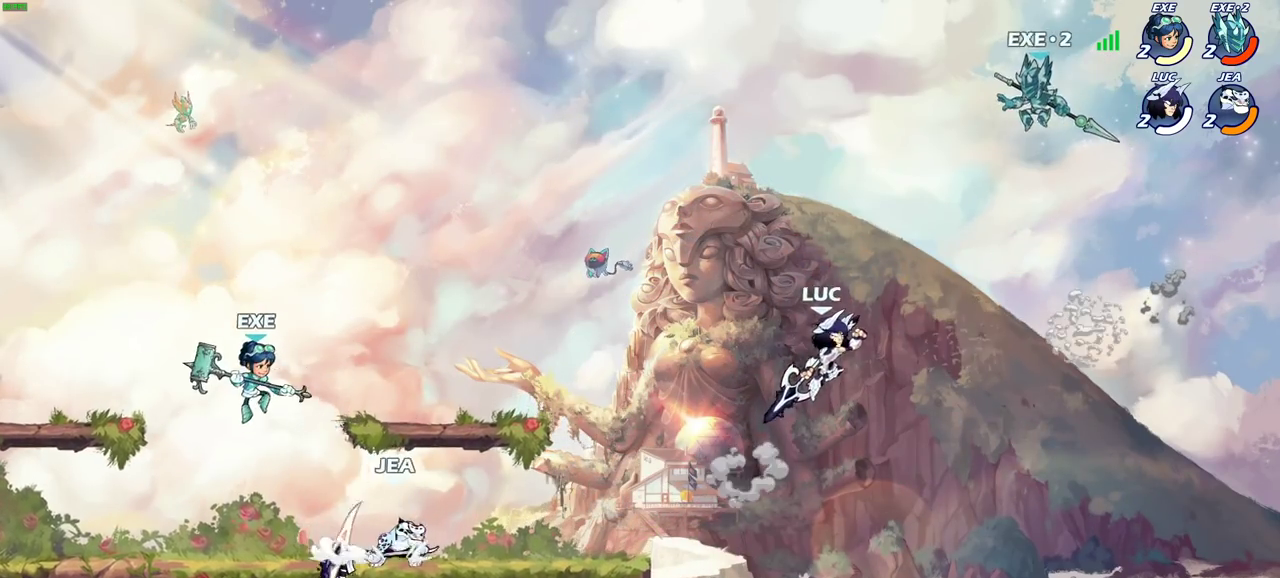
{"dt_ms": 400, "buttons": ["CIRCLE"], "left_stick": "left", "right_stick": "center", "events": [[50, "CROSS", "down"], [133, "CIRCLE", "down"], [150, "CROSS", "up"], [300, "left_stick", "left"]]}
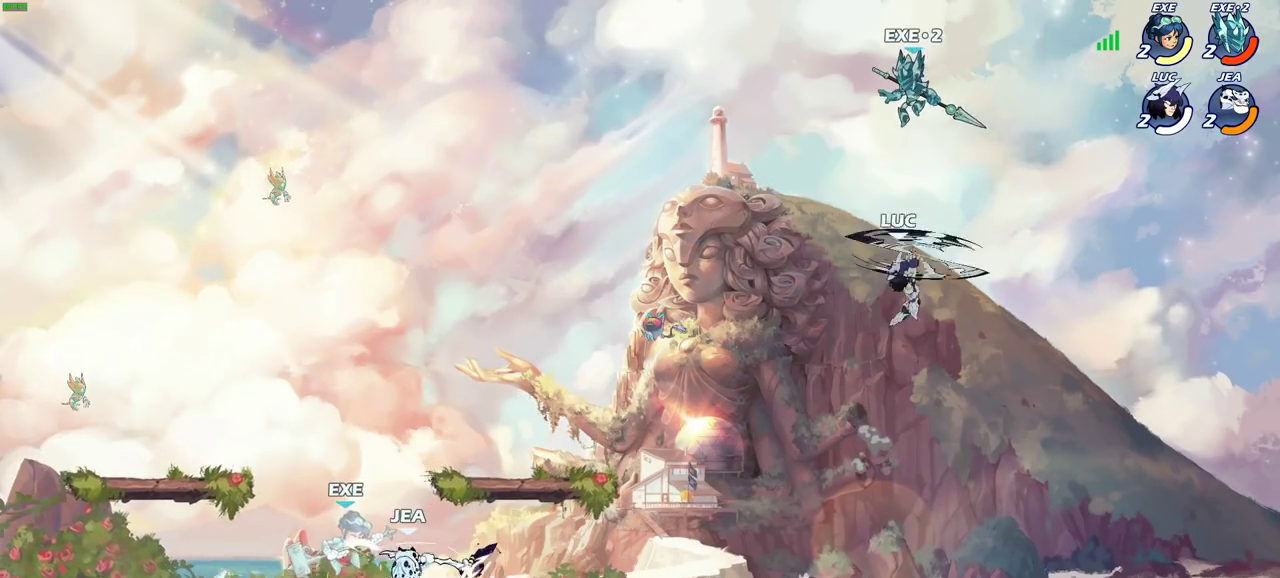
{"dt_ms": 500, "buttons": [], "left_stick": "up-left", "right_stick": "center", "events": [[367, "left_stick", "up-left"], [450, "CIRCLE", "up"]]}
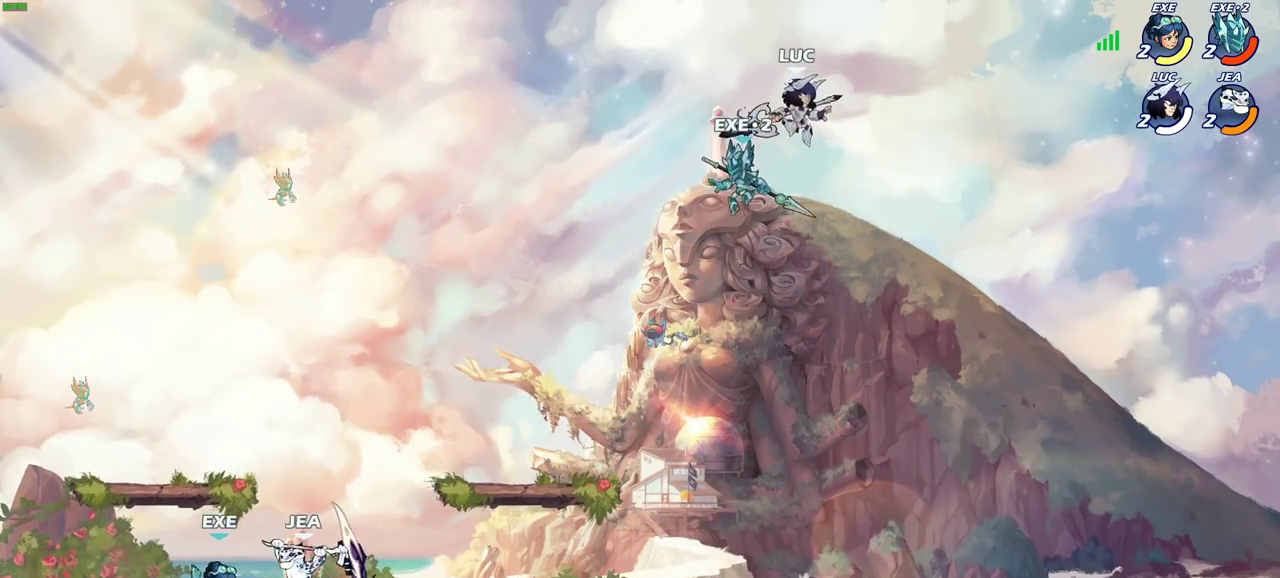
{"dt_ms": 600, "buttons": [], "left_stick": "right", "right_stick": "center", "events": [[67, "left_stick", "left"], [117, "left_stick", "down-left"], [217, "SQUARE", "down"], [333, "SQUARE", "up"], [483, "left_stick", "down-right"], [533, "left_stick", "right"]]}
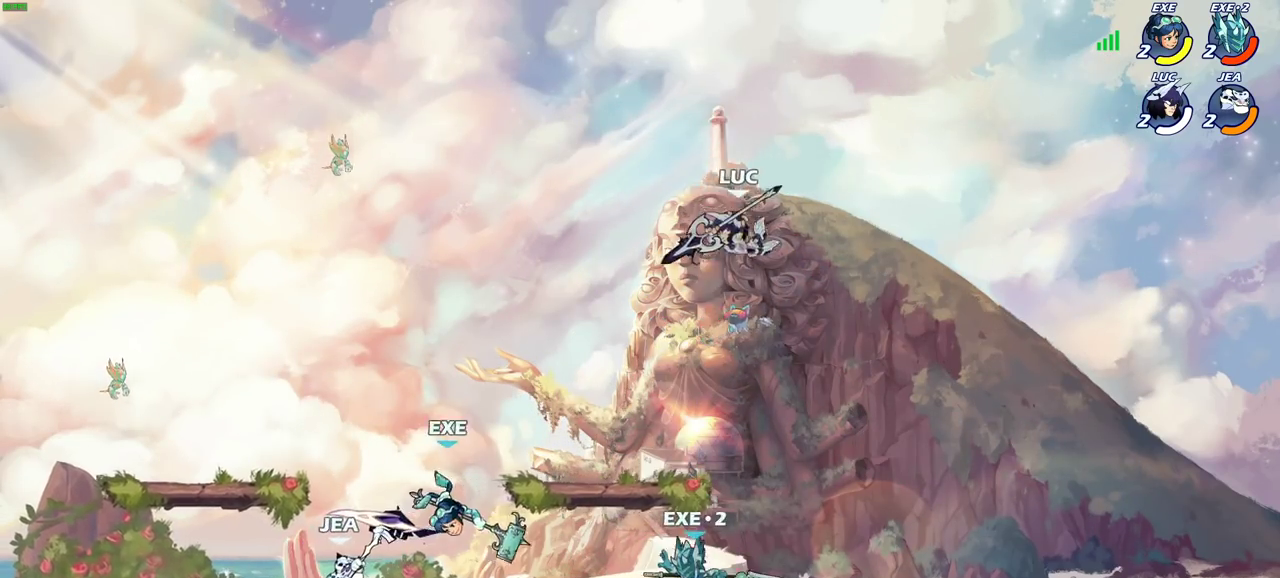
{"dt_ms": 400, "buttons": [], "left_stick": "left", "right_stick": "center", "events": [[167, "left_stick", "down-right"], [217, "left_stick", "down"], [267, "left_stick", "down-left"], [333, "left_stick", "left"]]}
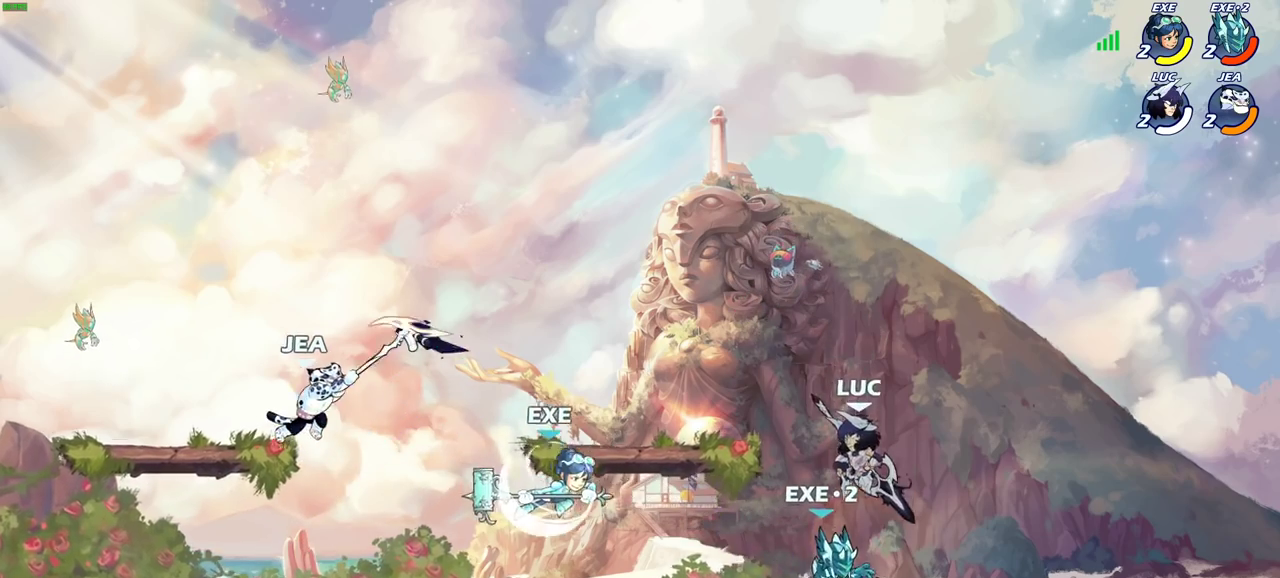
{"dt_ms": 400, "buttons": ["R2"], "left_stick": "center", "right_stick": "center", "events": [[67, "left_stick", "up-right"], [150, "R2", "down"], [150, "left_stick", "center"]]}
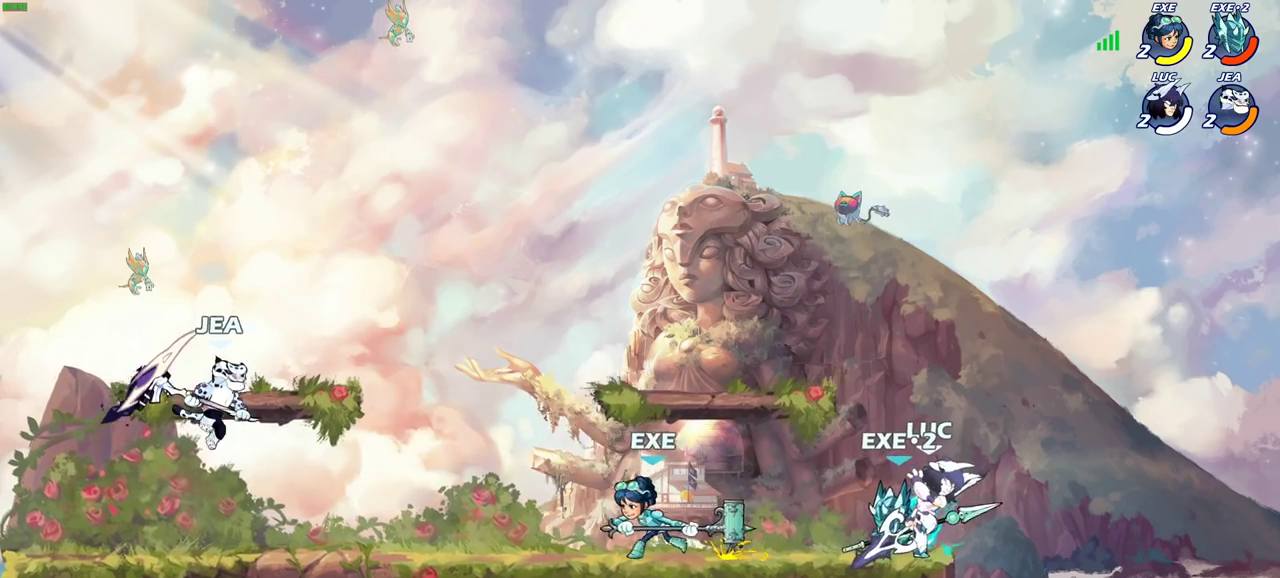
{"dt_ms": 700, "buttons": [], "left_stick": "center", "right_stick": "center", "events": [[200, "left_stick", "up-left"], [267, "left_stick", "left"], [317, "R2", "up"], [500, "R2", "down"], [533, "SQUARE", "down"], [633, "SQUARE", "up"], [667, "R2", "up"], [683, "left_stick", "center"]]}
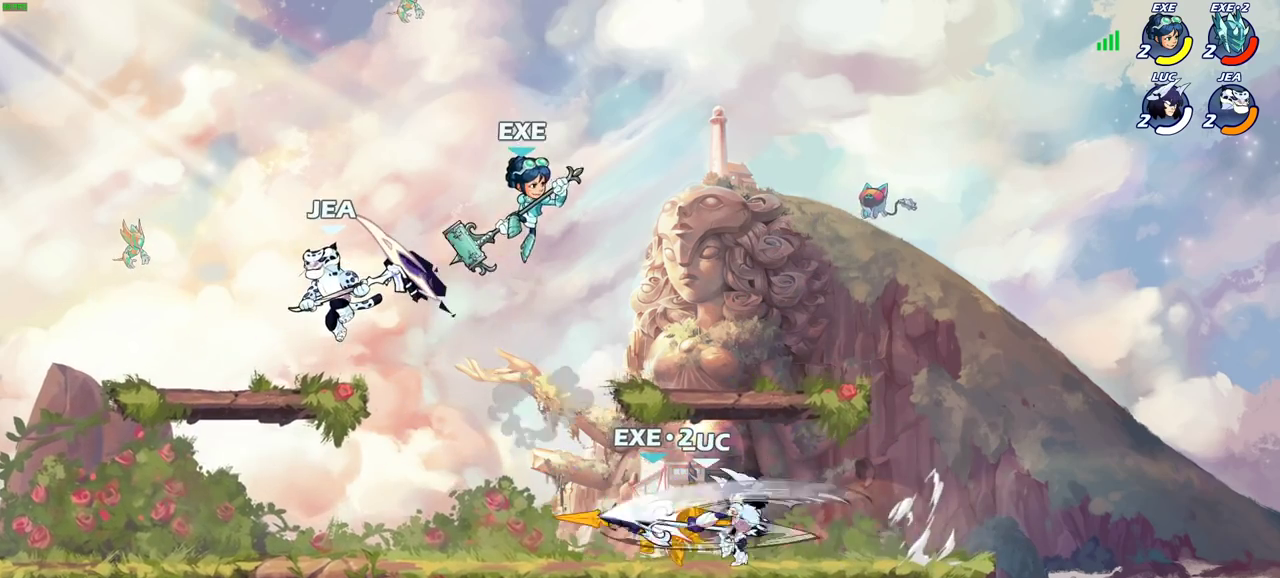
{"dt_ms": 400, "buttons": [], "left_stick": "down", "right_stick": "center", "events": [[367, "left_stick", "down"]]}
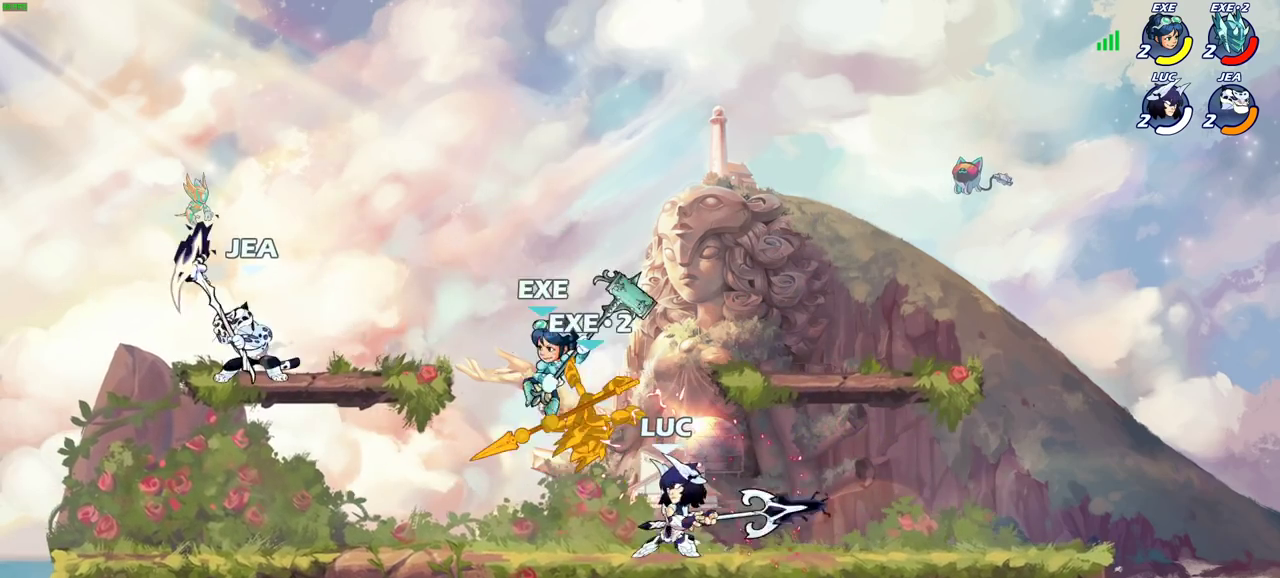
{"dt_ms": 400, "buttons": [], "left_stick": "center", "right_stick": "center", "events": [[17, "SQUARE", "down"], [133, "SQUARE", "up"], [267, "left_stick", "center"]]}
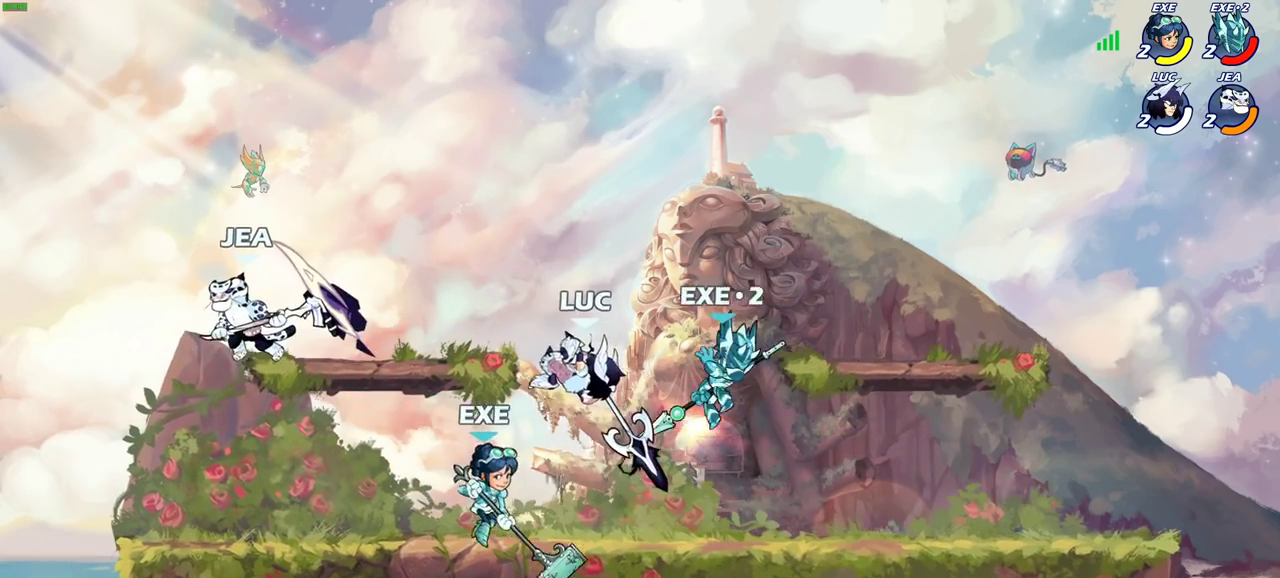
{"dt_ms": 800, "buttons": [], "left_stick": "left", "right_stick": "center", "events": [[283, "CROSS", "down"], [317, "left_stick", "up-right"], [450, "CROSS", "up"], [467, "left_stick", "right"], [750, "left_stick", "left"]]}
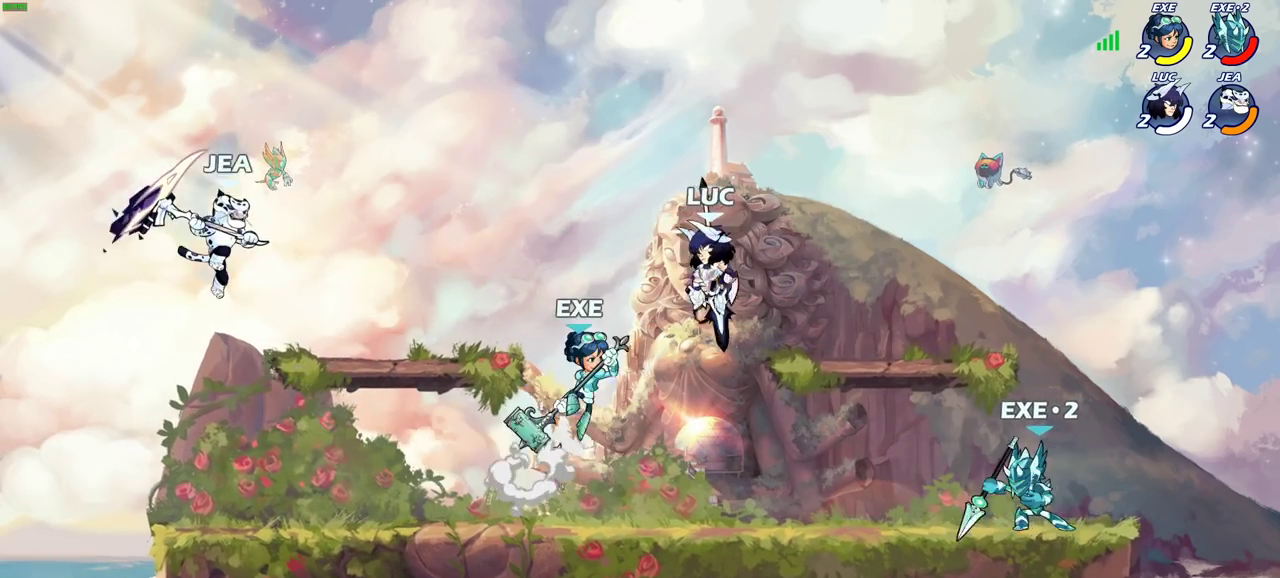
{"dt_ms": 300, "buttons": ["CIRCLE"], "left_stick": "down-left", "right_stick": "center", "events": [[167, "left_stick", "down-left"], [200, "CIRCLE", "down"]]}
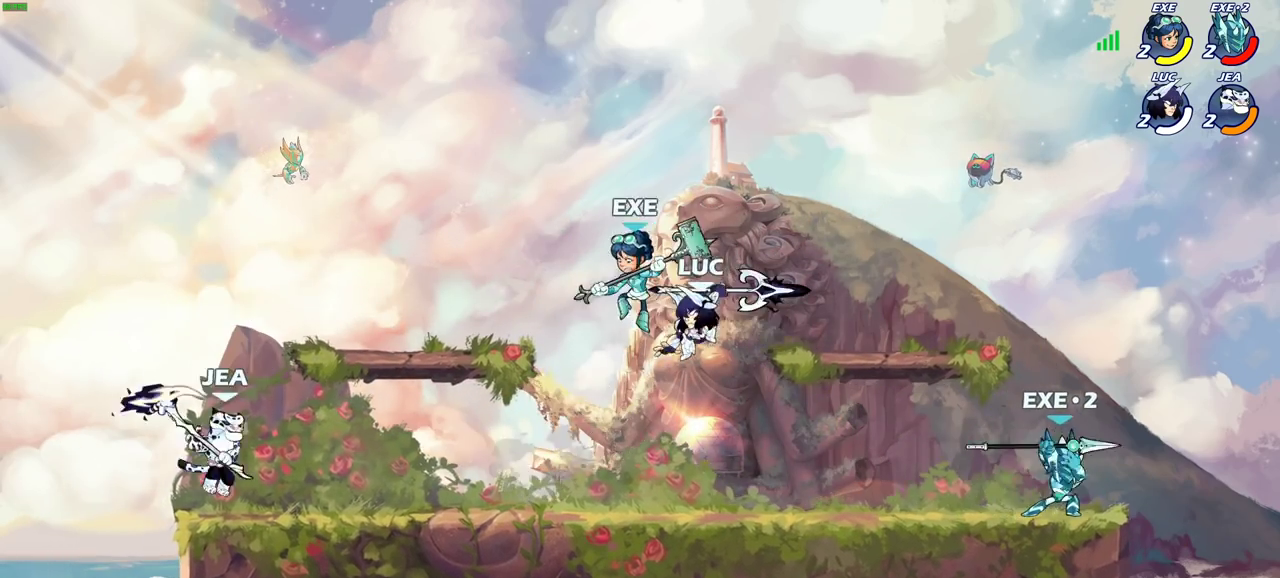
{"dt_ms": 600, "buttons": [], "left_stick": "up-left", "right_stick": "center", "events": [[250, "CIRCLE", "up"], [267, "left_stick", "center"], [567, "left_stick", "up-left"]]}